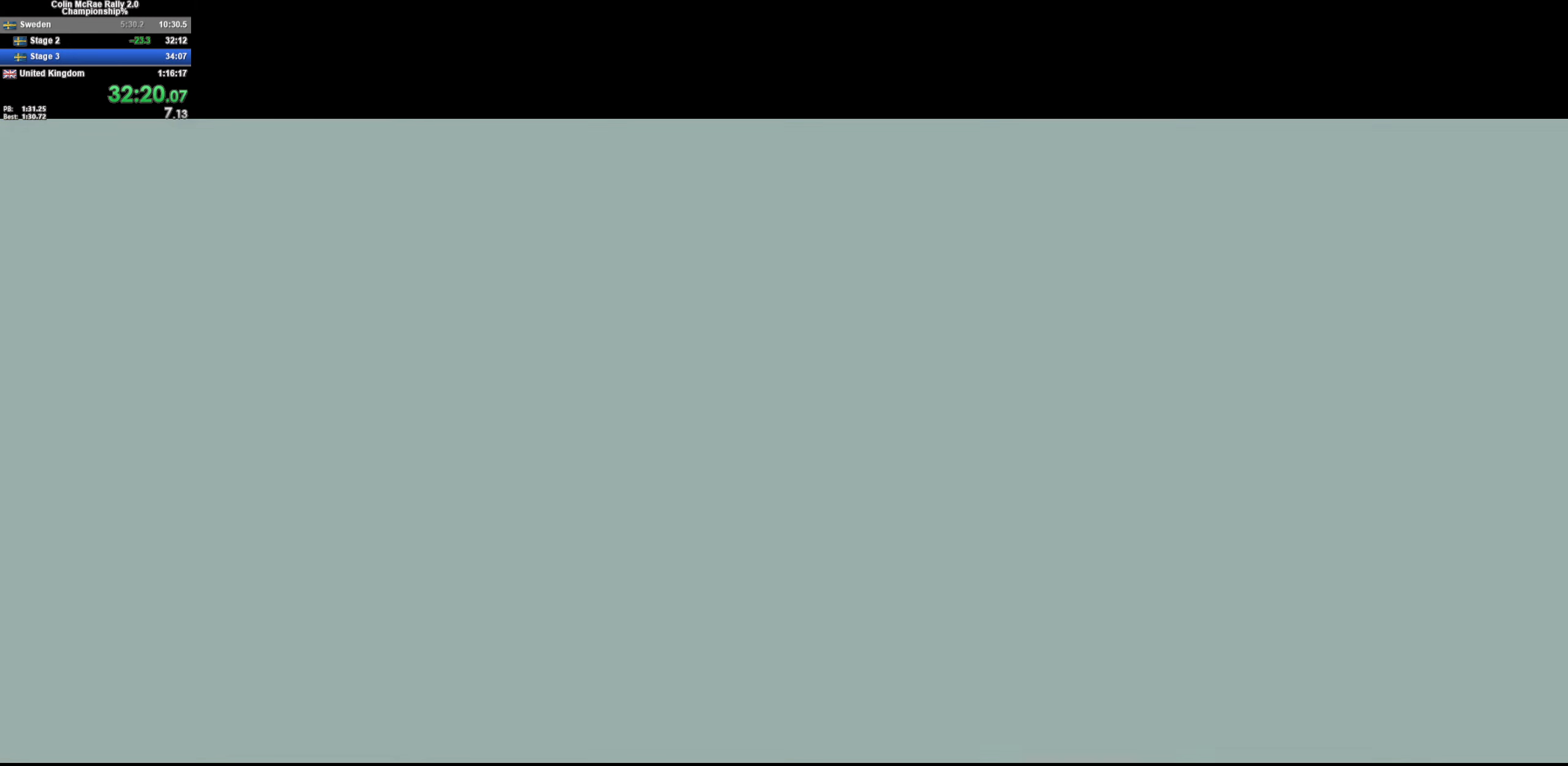
Gameplay with keyboard; each line is a JSON object with the keys held at the frame after it. "events" lists presses ("down") and releases ("up") of "/", "a", "d", "quote", "s" and "w" between this image and that frame as [ms after this image, input, new state], when the widget could be followed in between. No other keys are recorded. Mouse input is not recorded.
{"keys": ["w"], "events": [[83, "w", "down"]]}
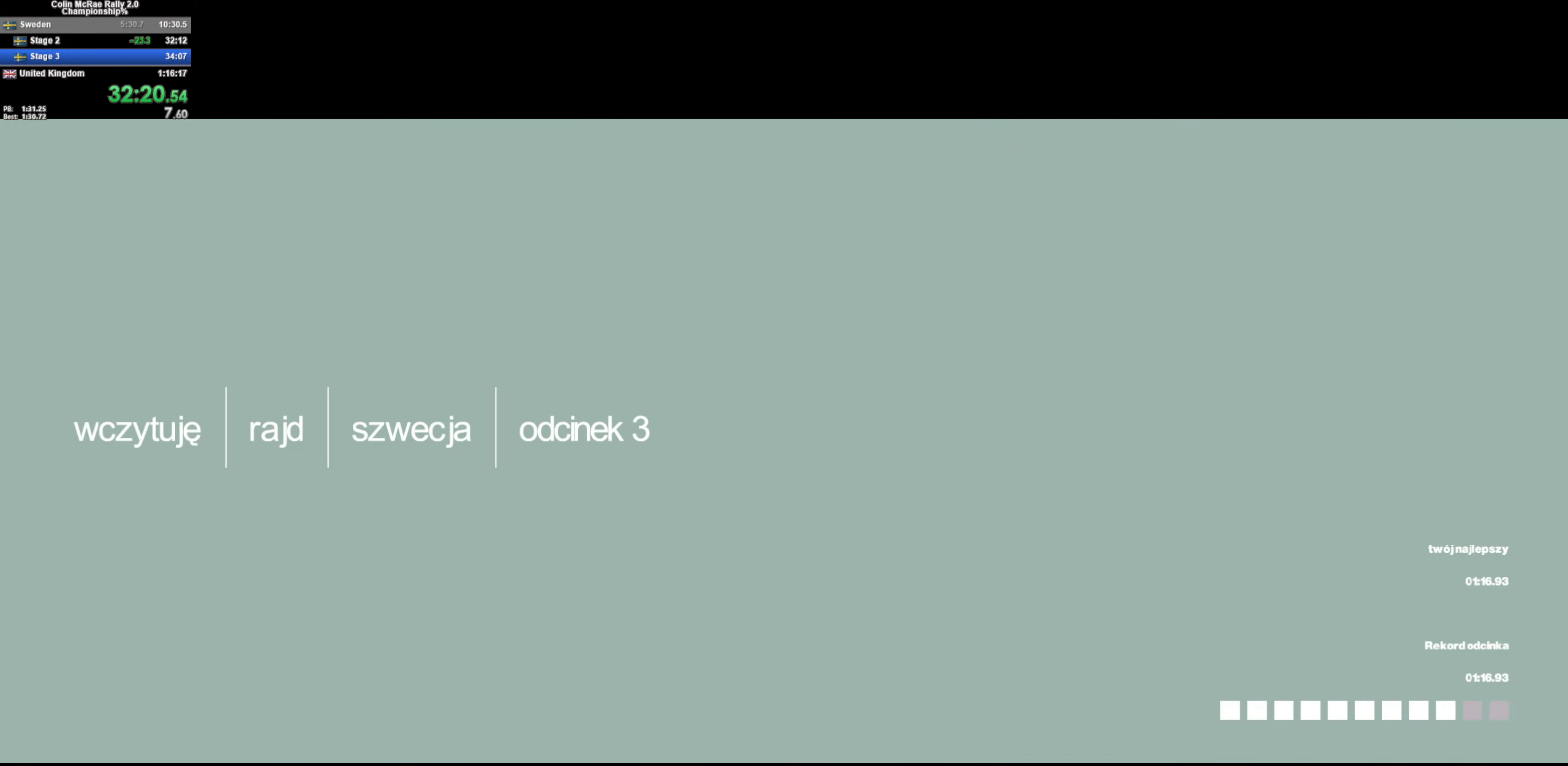
{"keys": ["w"], "events": []}
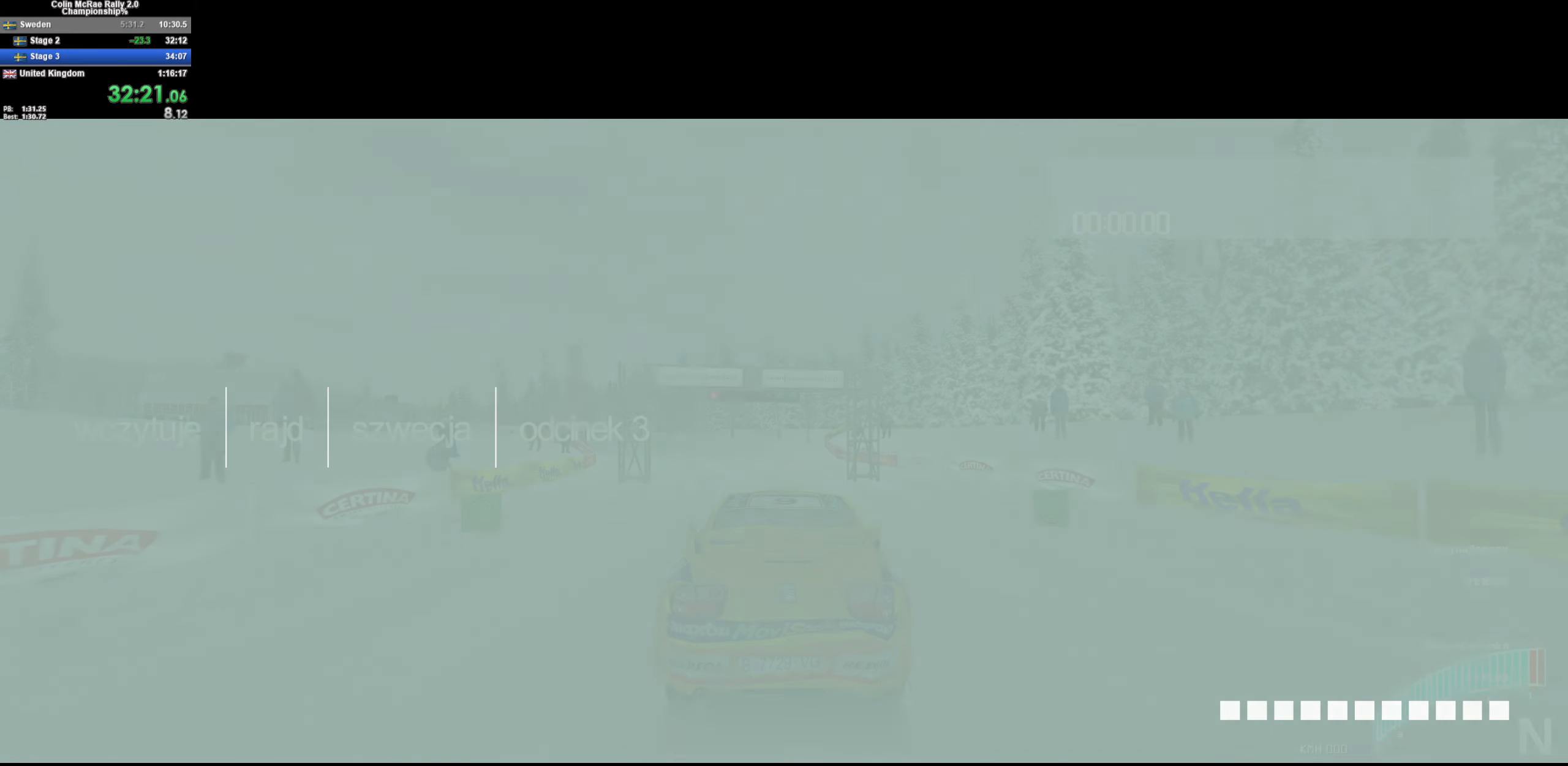
{"keys": ["w"], "events": []}
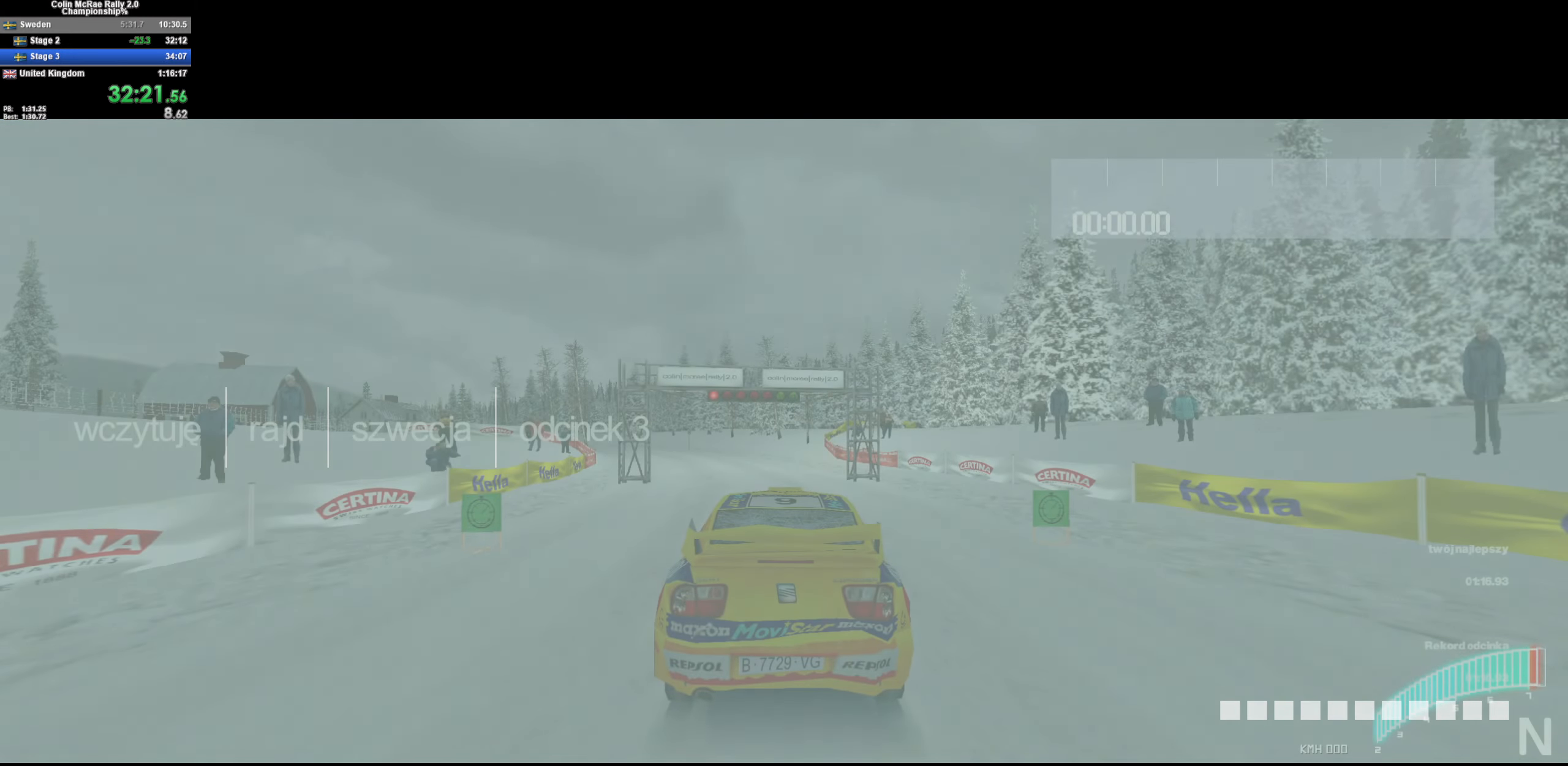
{"keys": ["w"], "events": []}
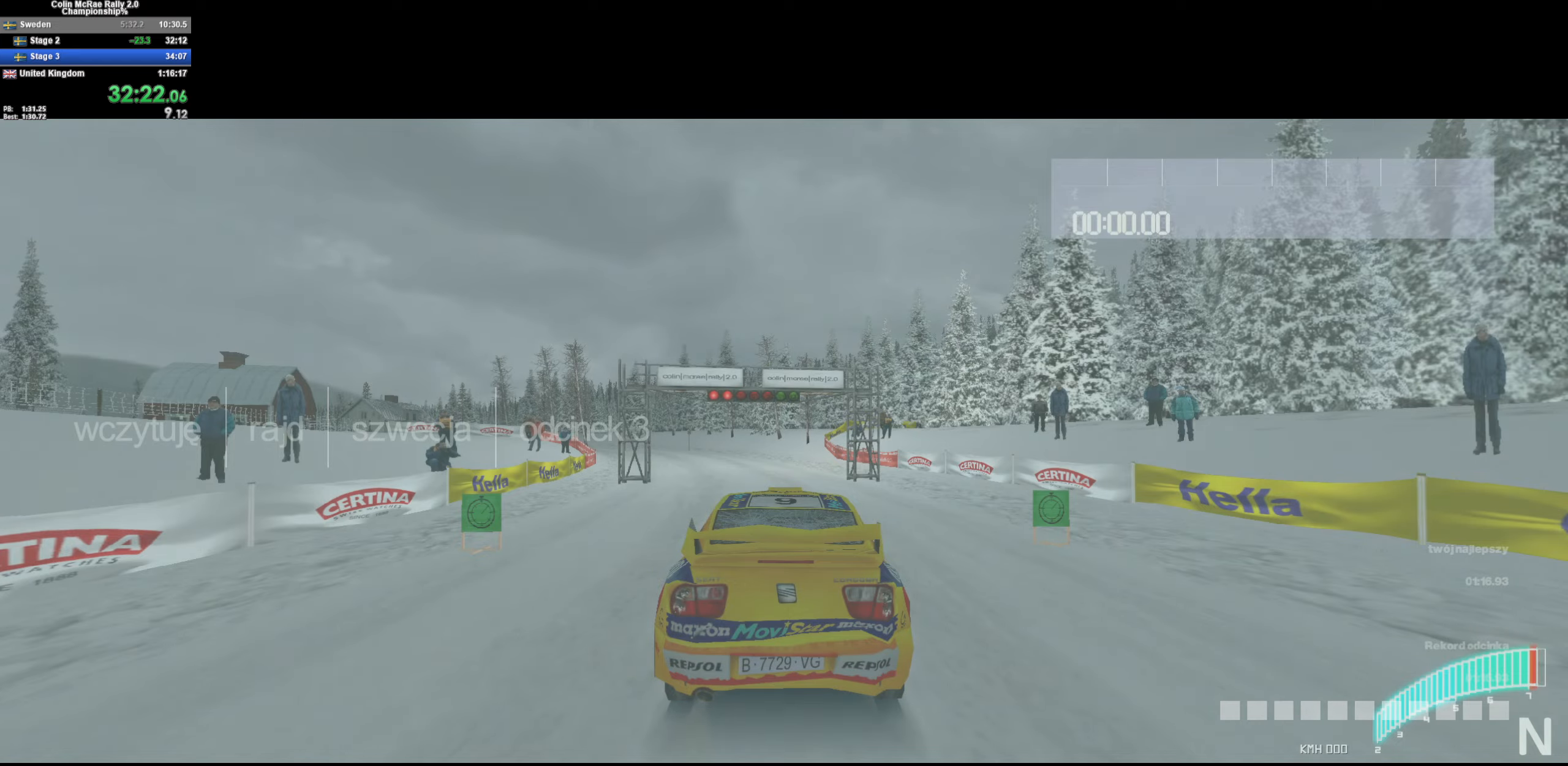
{"keys": ["w"], "events": []}
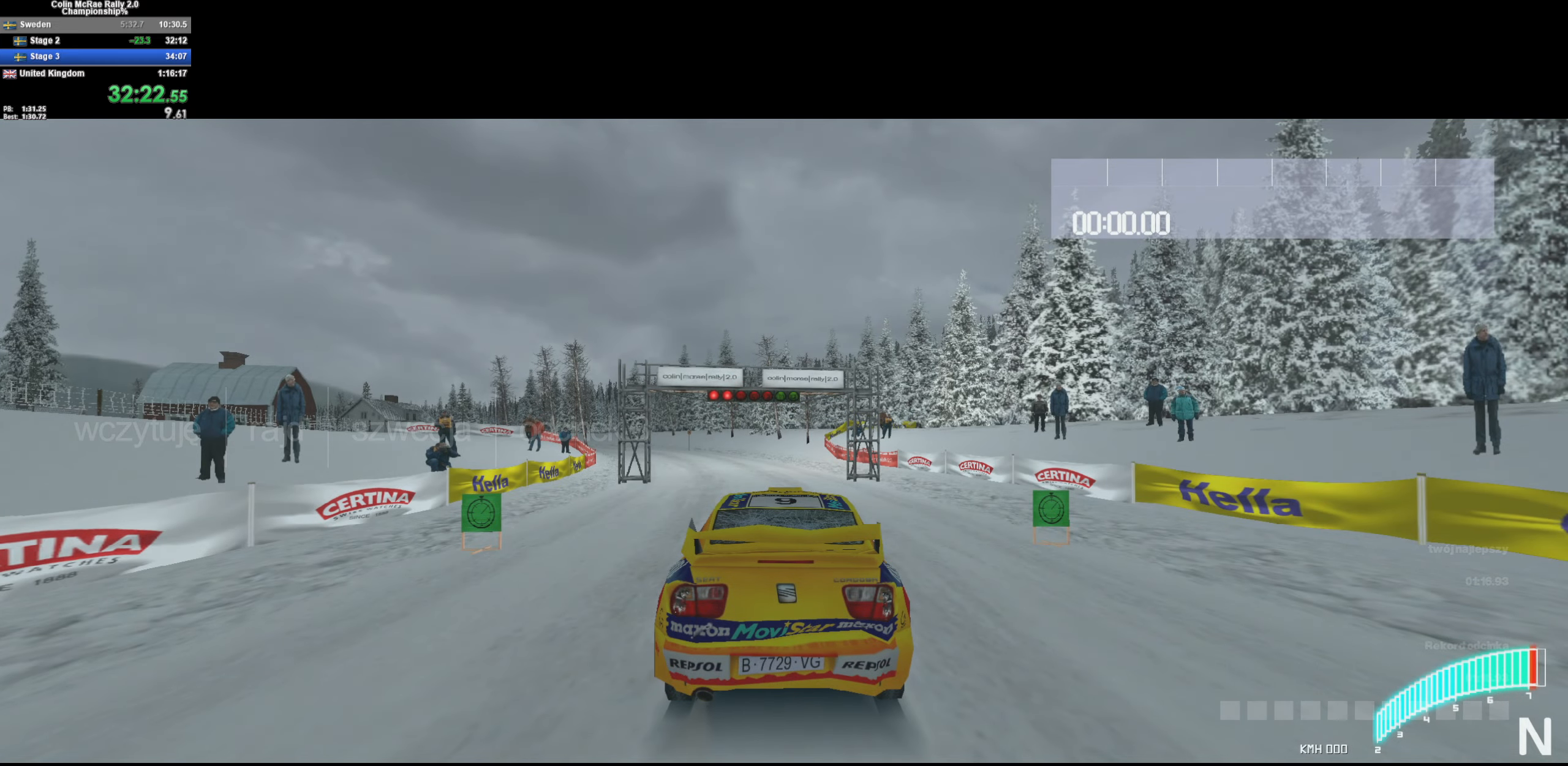
{"keys": ["w"], "events": []}
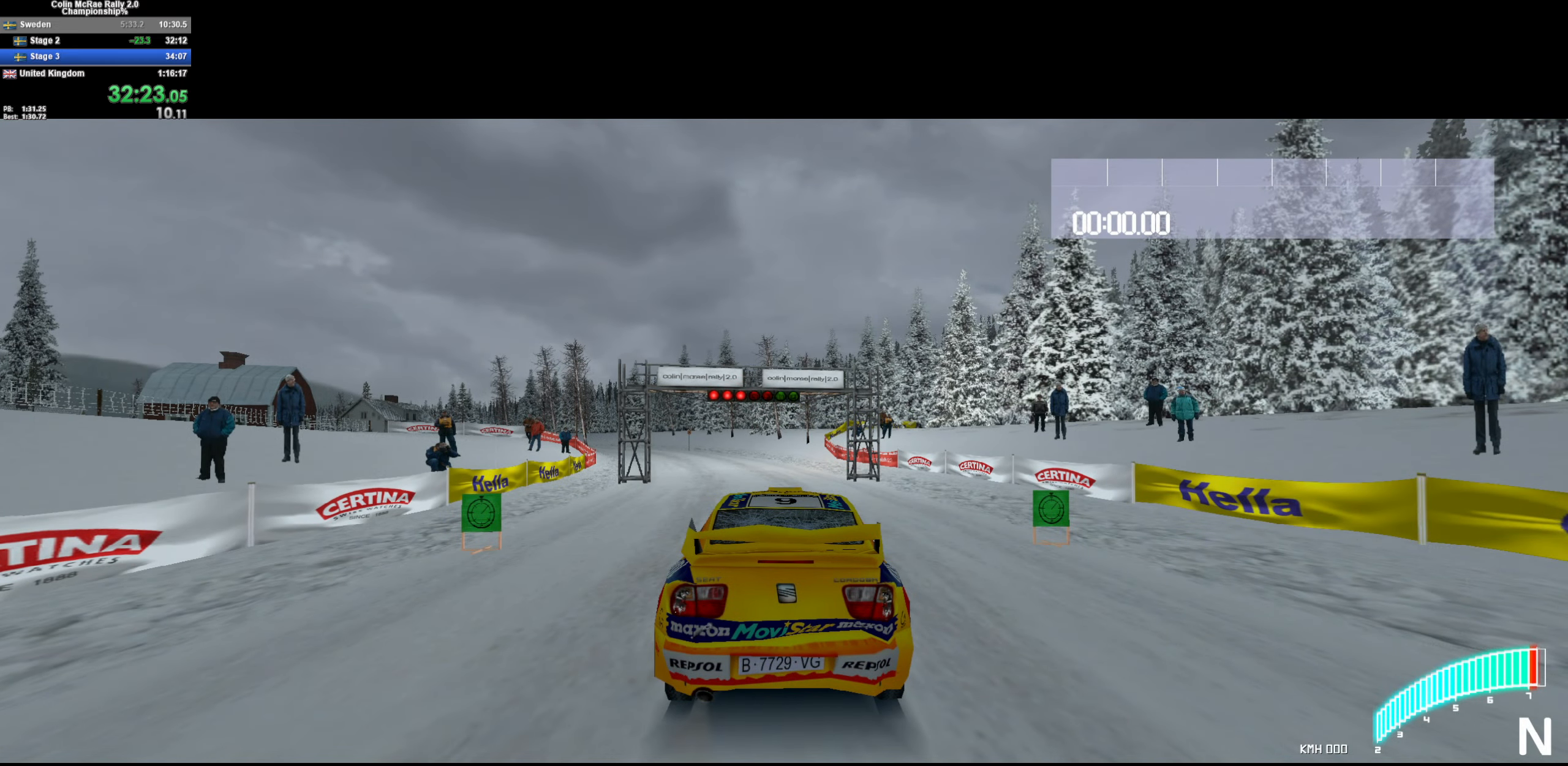
{"keys": ["w"], "events": []}
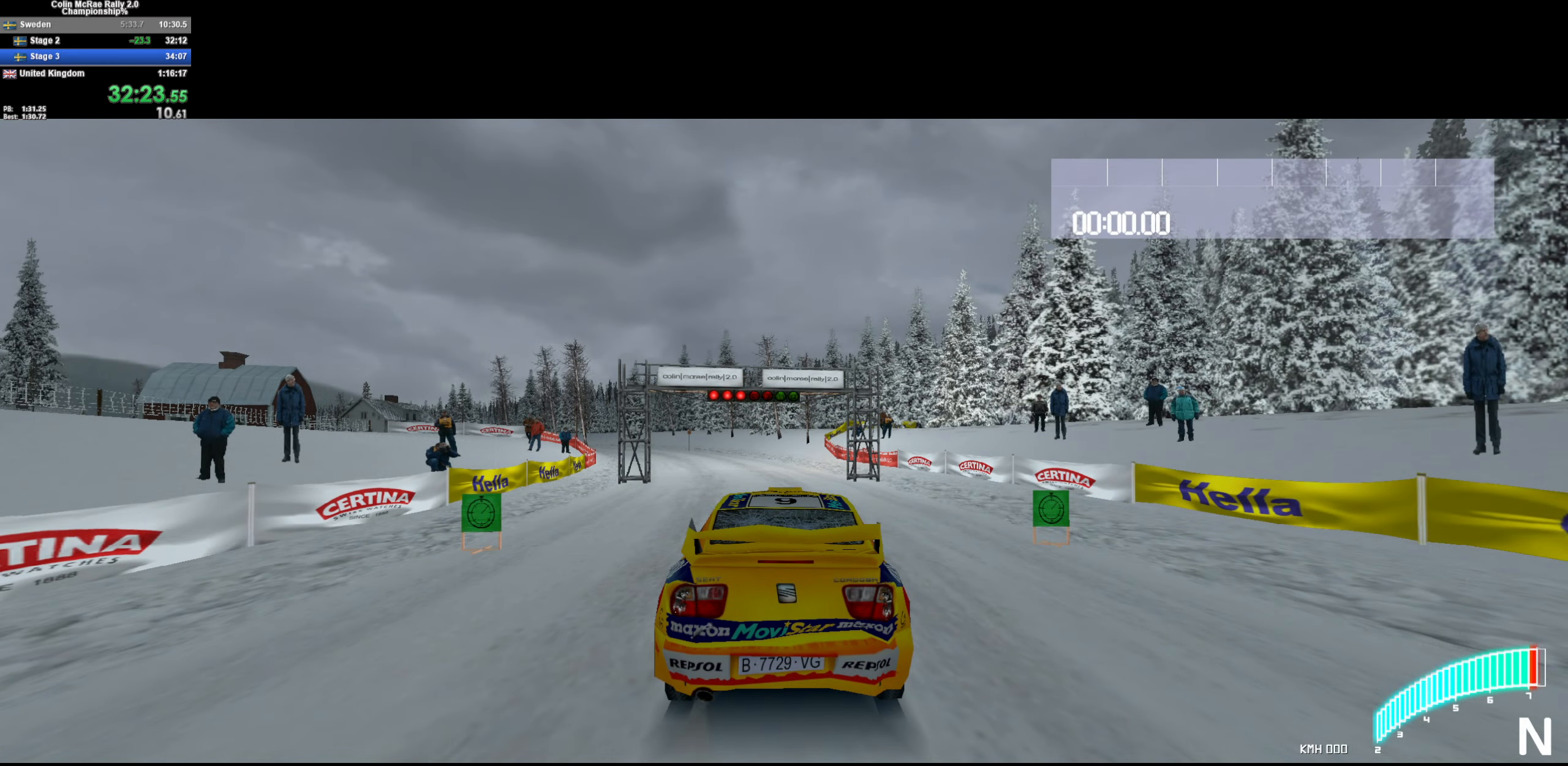
{"keys": ["w"], "events": []}
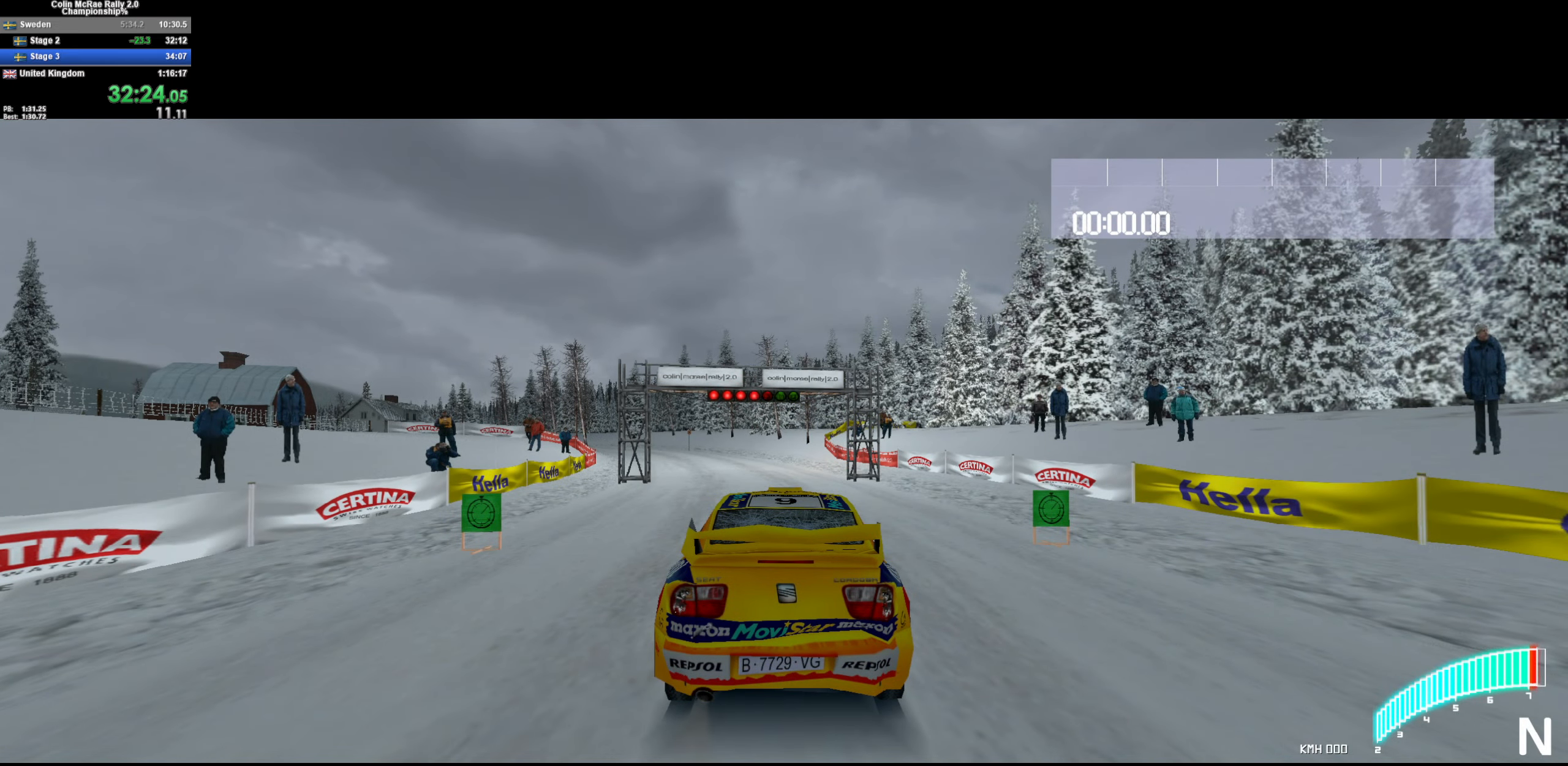
{"keys": ["w"], "events": []}
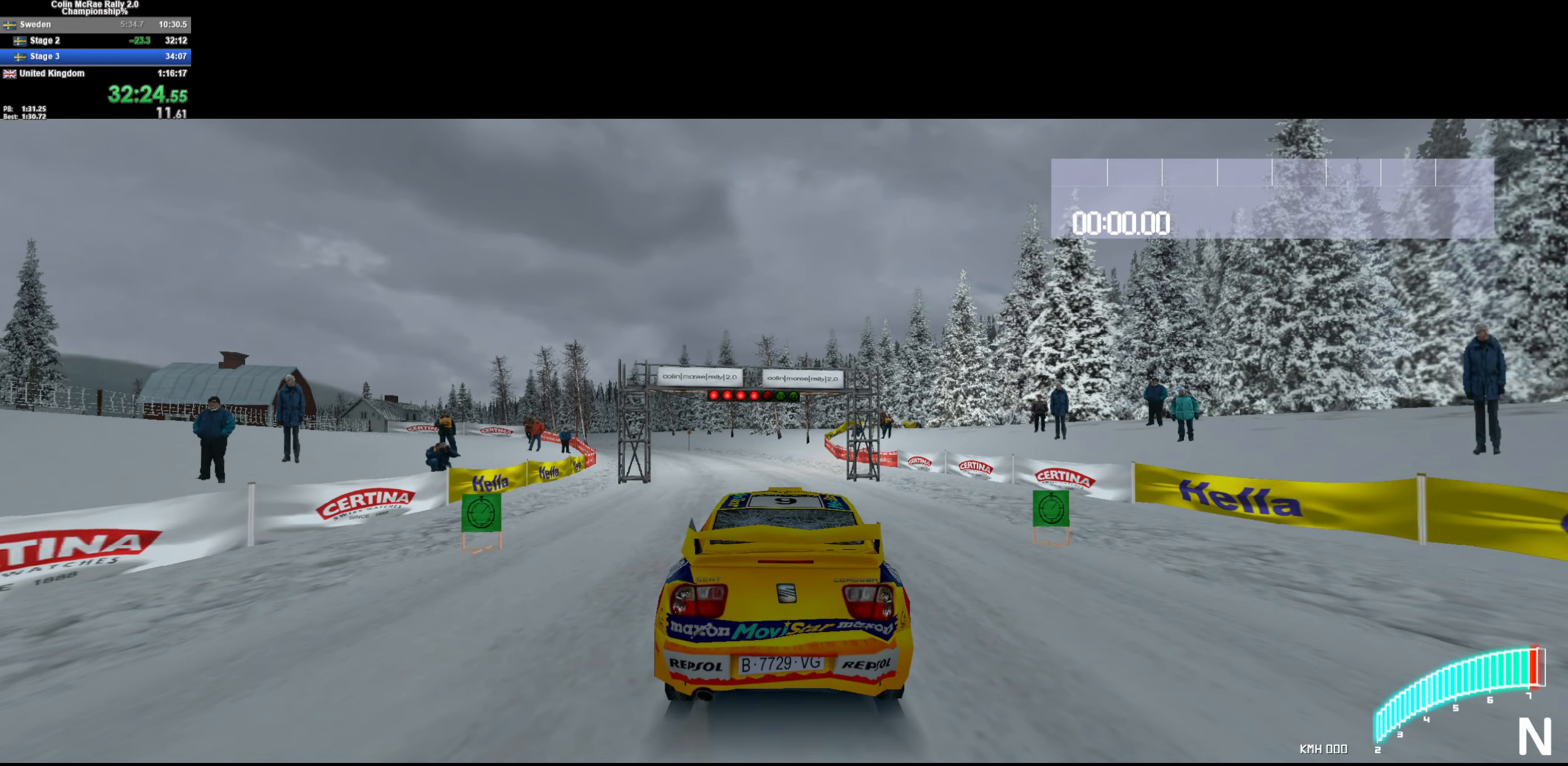
{"keys": ["w"], "events": []}
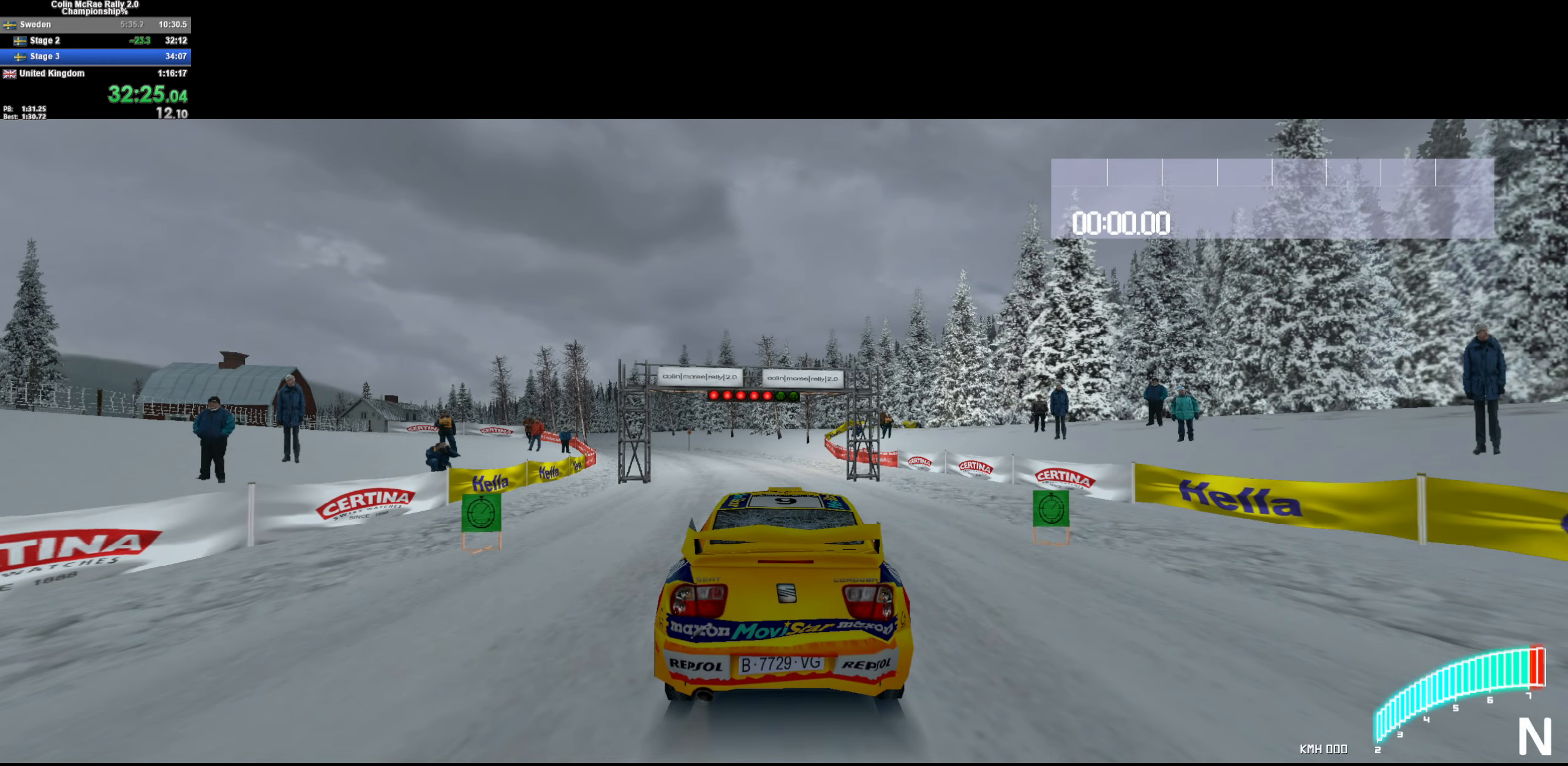
{"keys": ["w"], "events": []}
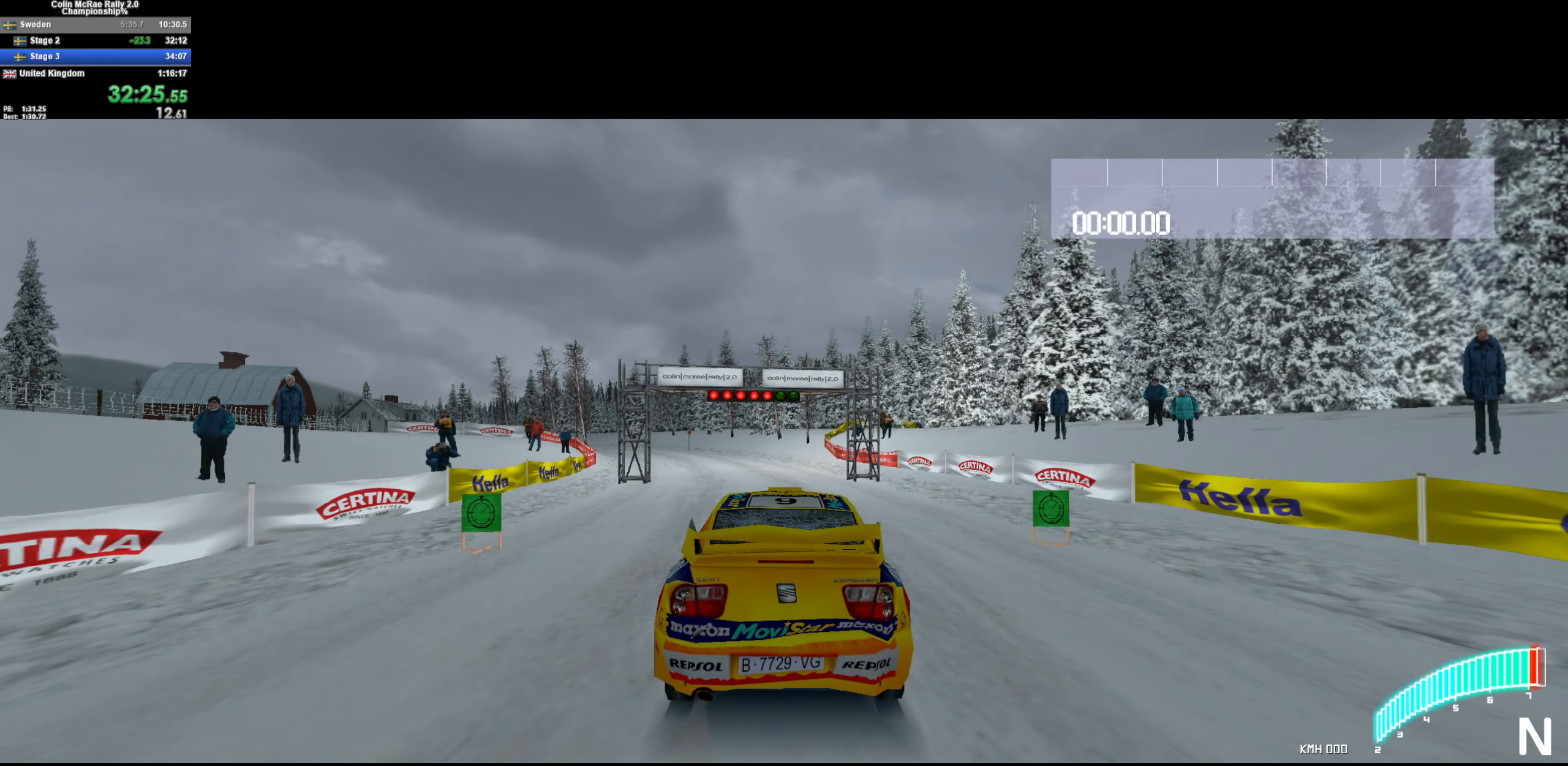
{"keys": ["w"], "events": [[150, "/", "down"], [250, "/", "up"]]}
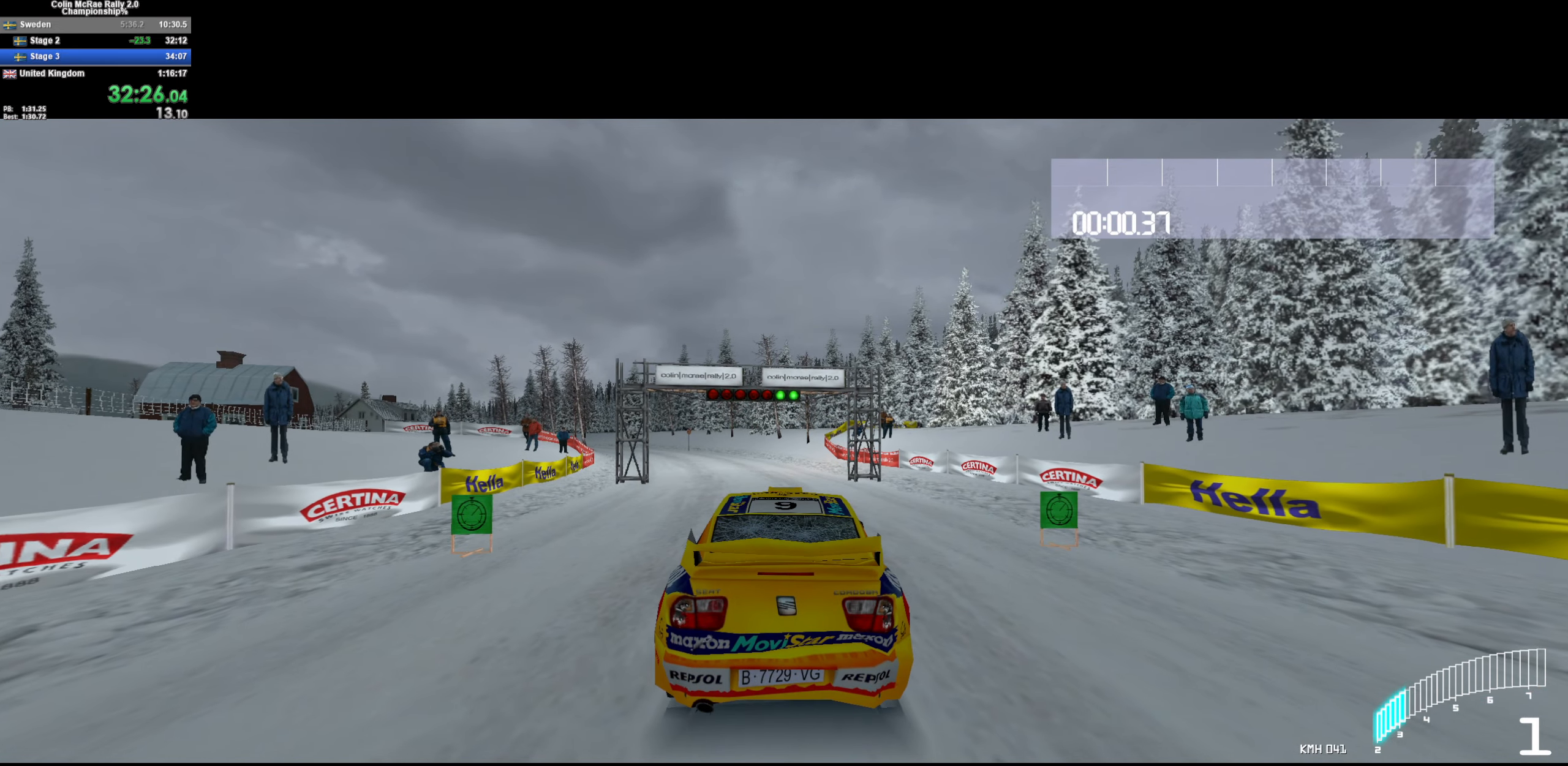
{"keys": ["a", "w"], "events": [[167, "a", "down"], [317, "a", "up"], [367, "/", "down"], [450, "/", "up"], [450, "a", "down"]]}
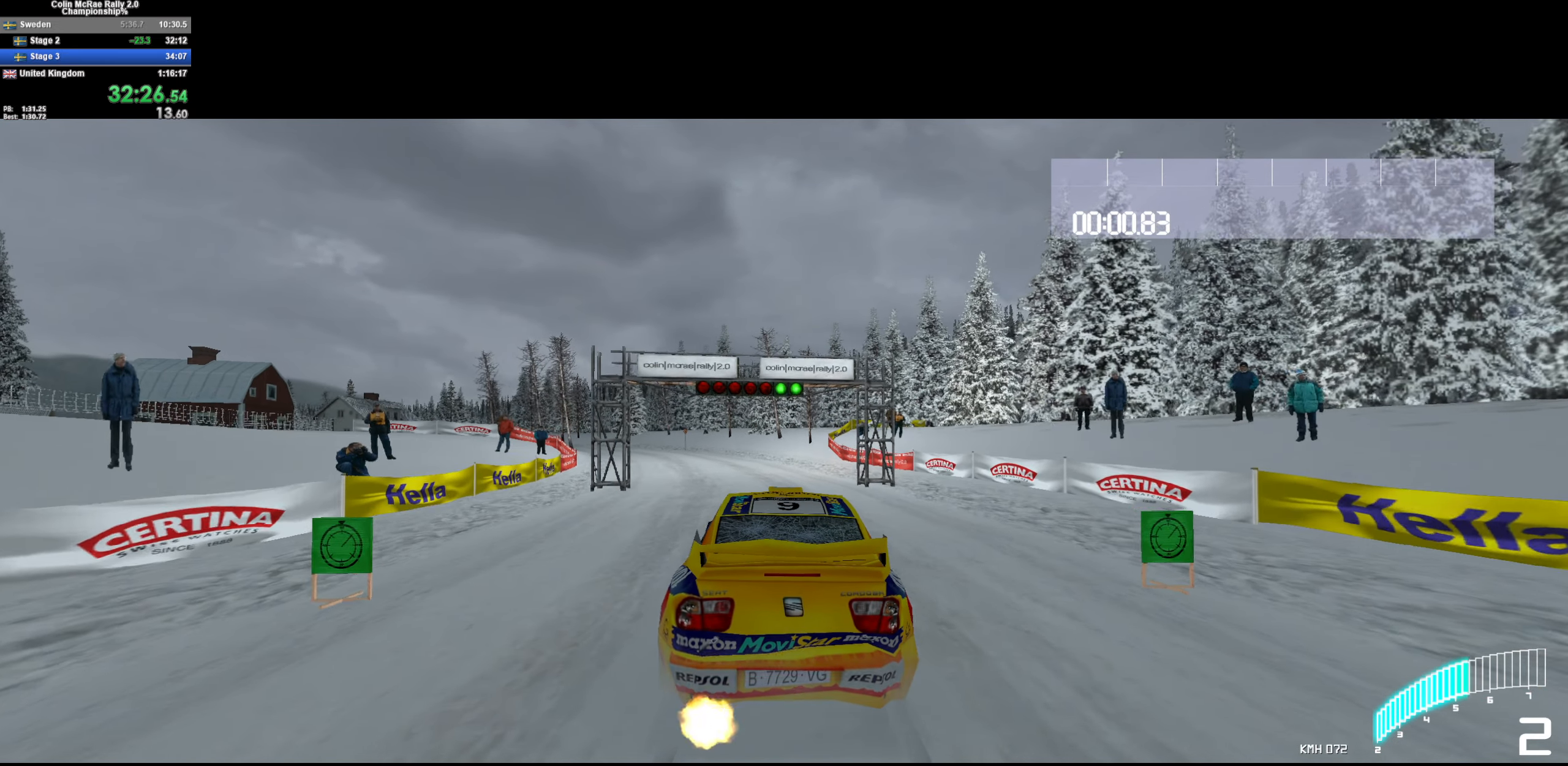
{"keys": ["a", "w"], "events": [[150, "a", "up"], [233, "a", "down"]]}
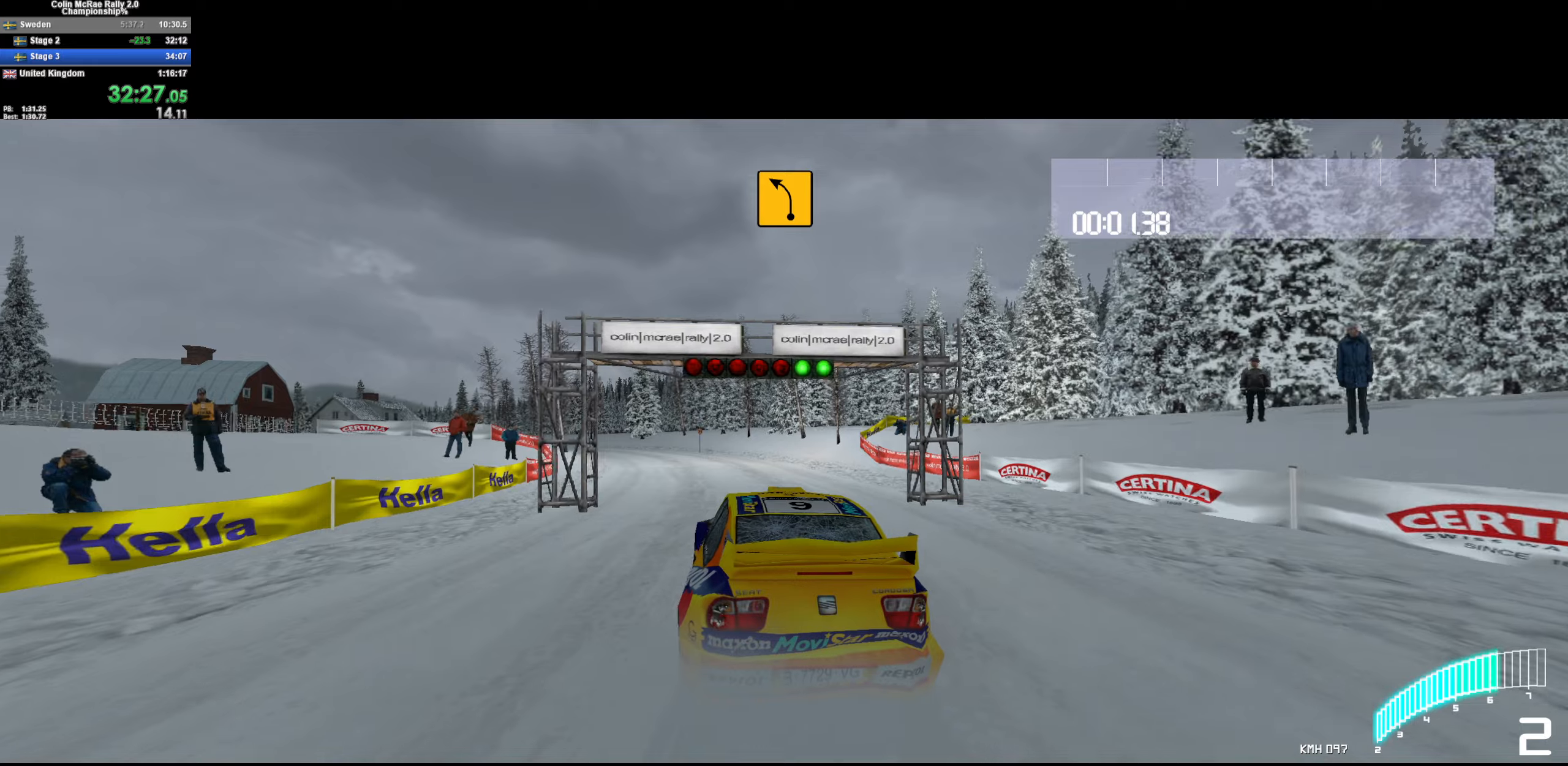
{"keys": ["w"], "events": [[17, "/", "down"], [17, "a", "up"], [117, "/", "up"], [200, "a", "down"], [434, "a", "up"]]}
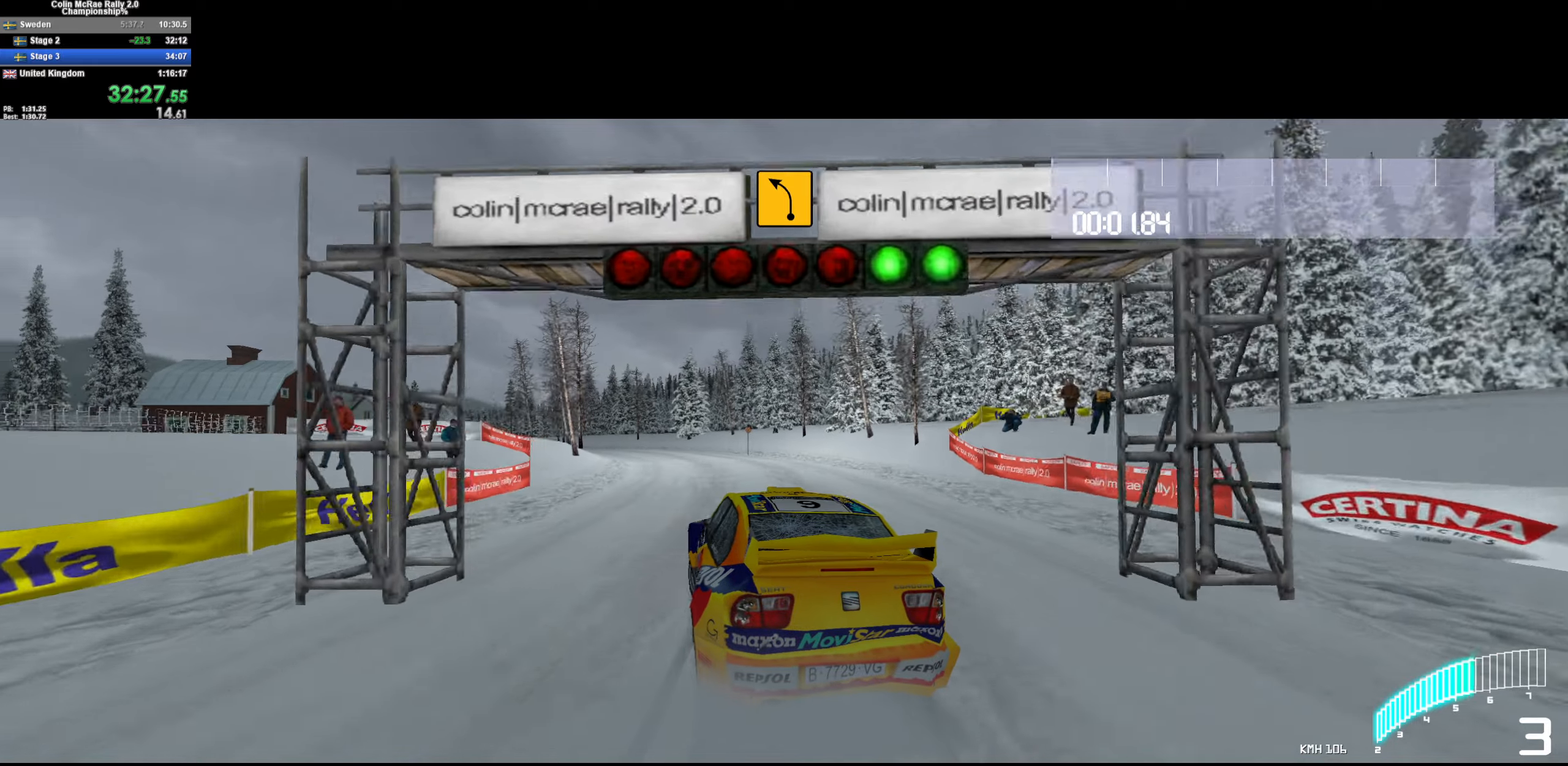
{"keys": ["a", "w"], "events": [[117, "a", "down"], [267, "a", "up"], [417, "a", "down"]]}
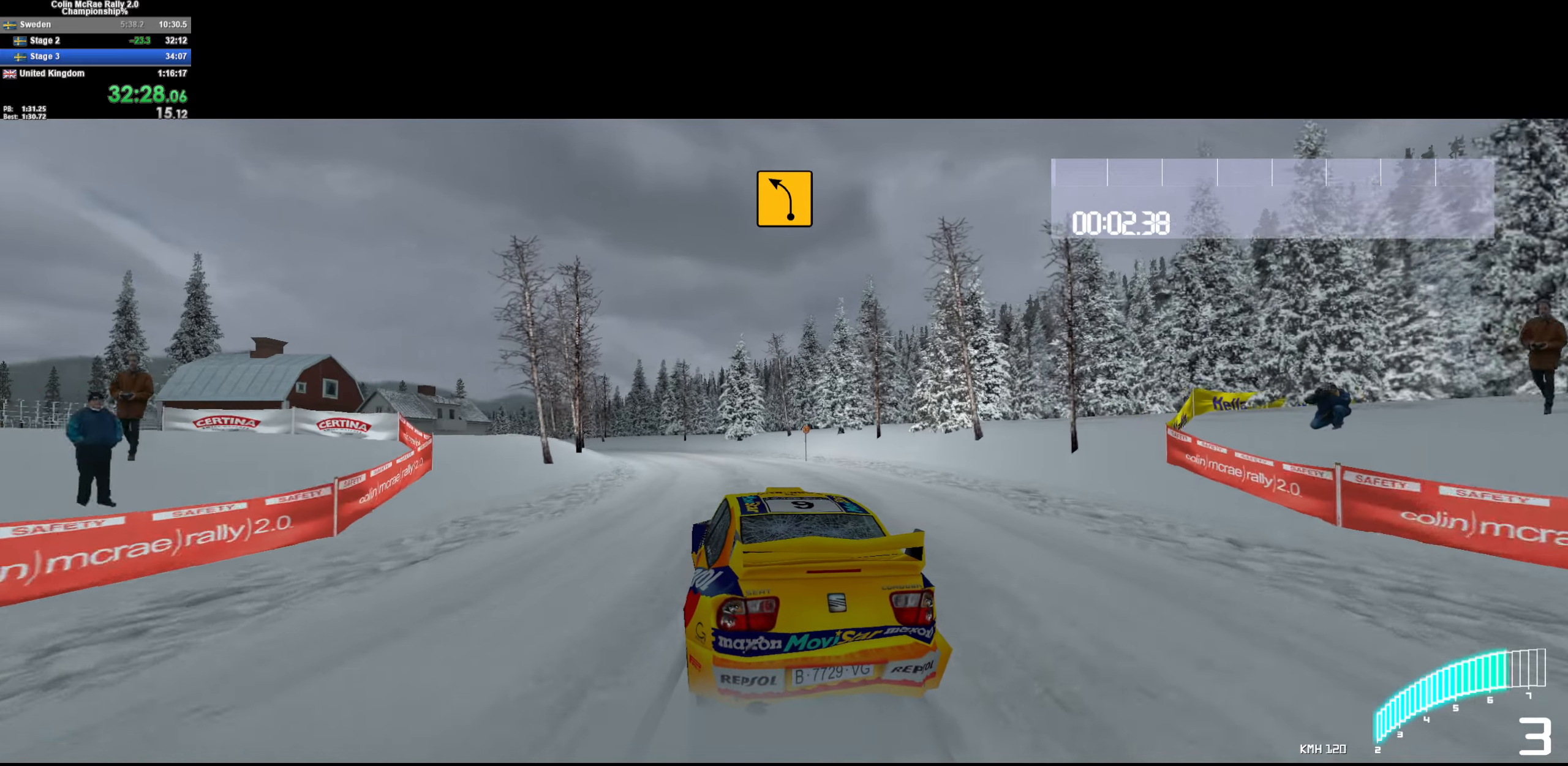
{"keys": ["a", "w"], "events": [[50, "/", "down"], [150, "/", "up"], [150, "a", "up"], [284, "a", "down"]]}
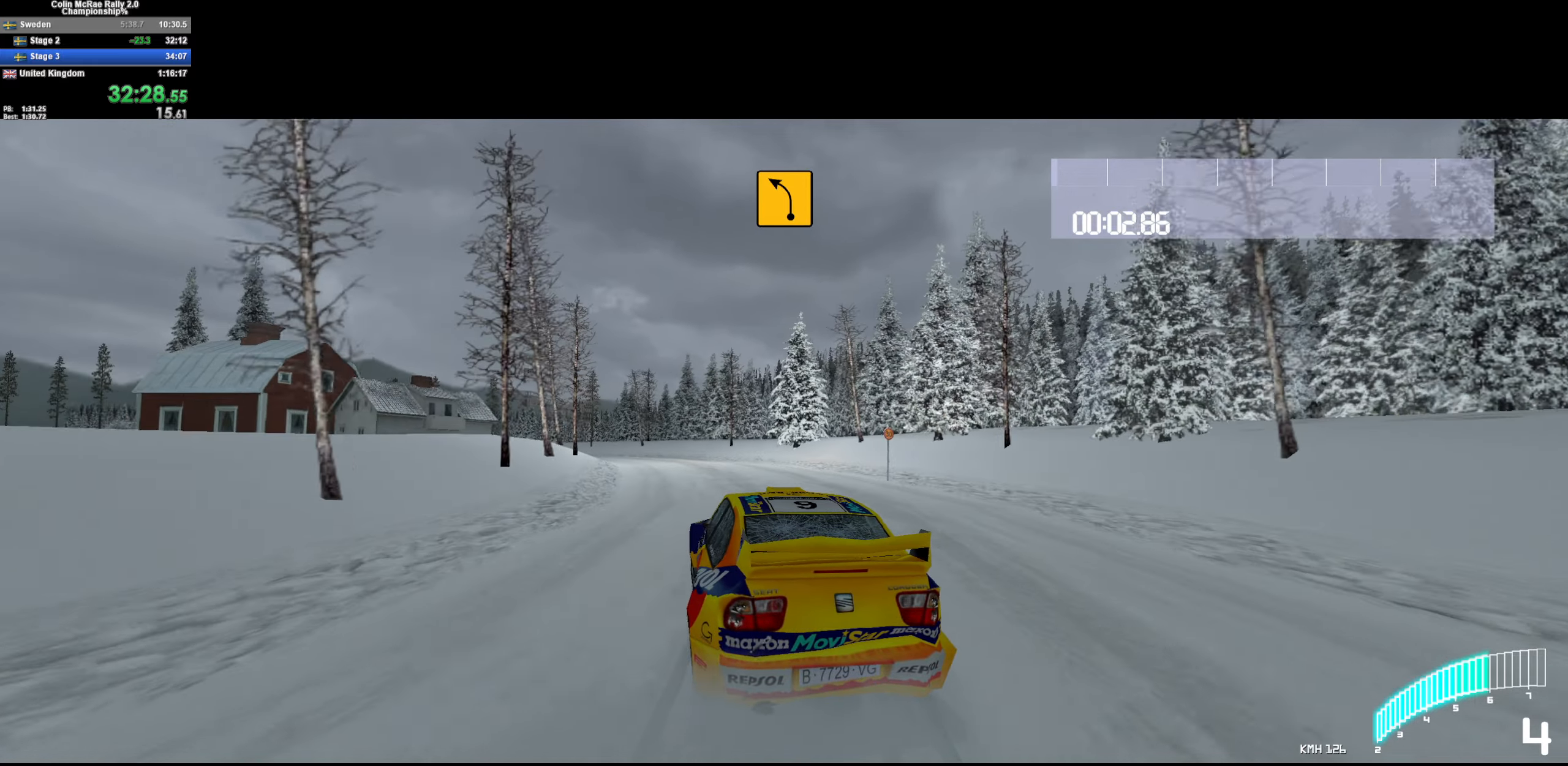
{"keys": ["a"], "events": [[167, "w", "up"], [350, "w", "down"], [384, "a", "up"], [434, "a", "down"], [484, "w", "up"]]}
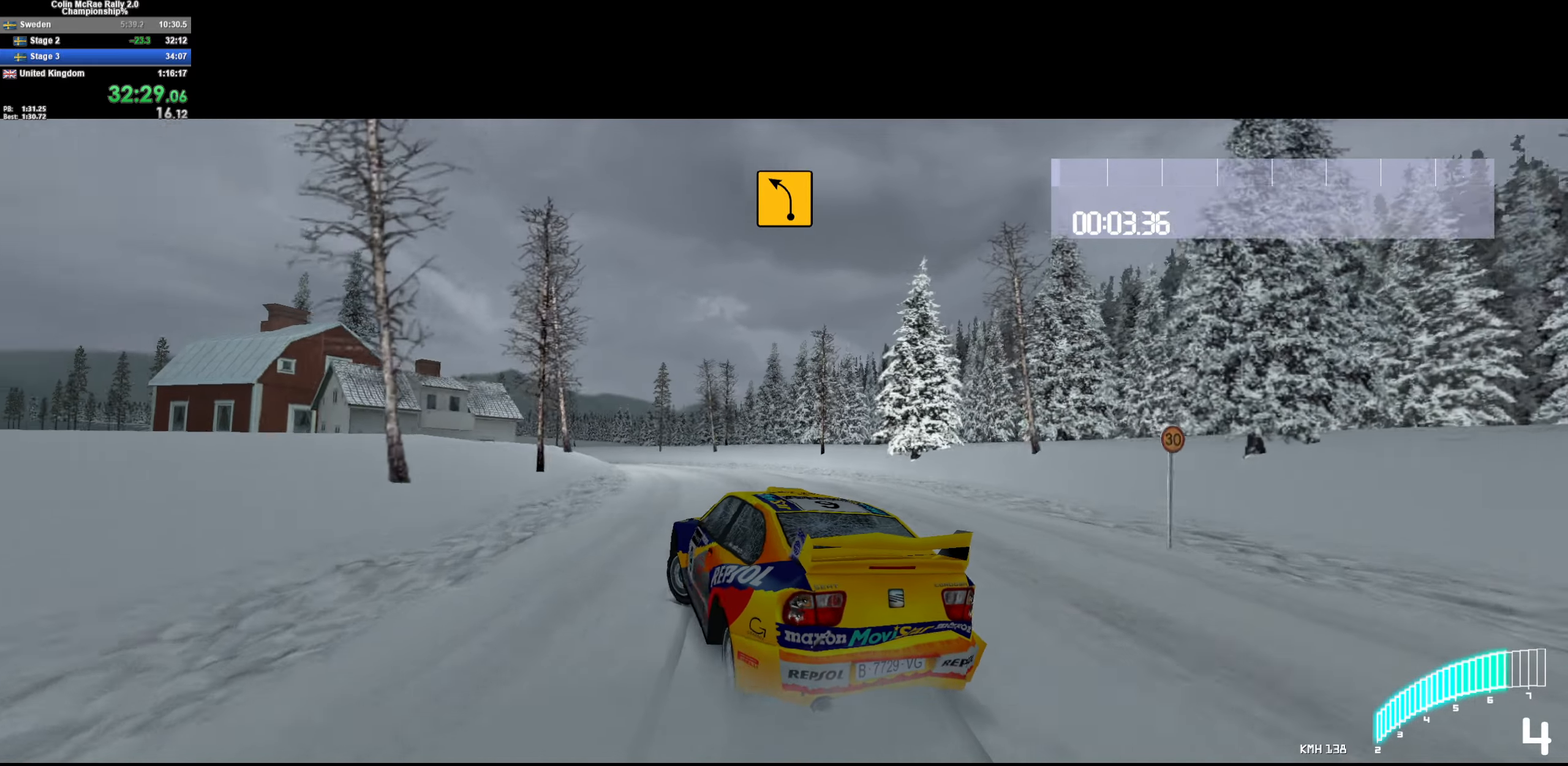
{"keys": [], "events": [[84, "a", "up"], [84, "w", "down"], [134, "a", "down"], [134, "w", "up"], [184, "quote", "down"], [267, "quote", "up"], [317, "a", "up"]]}
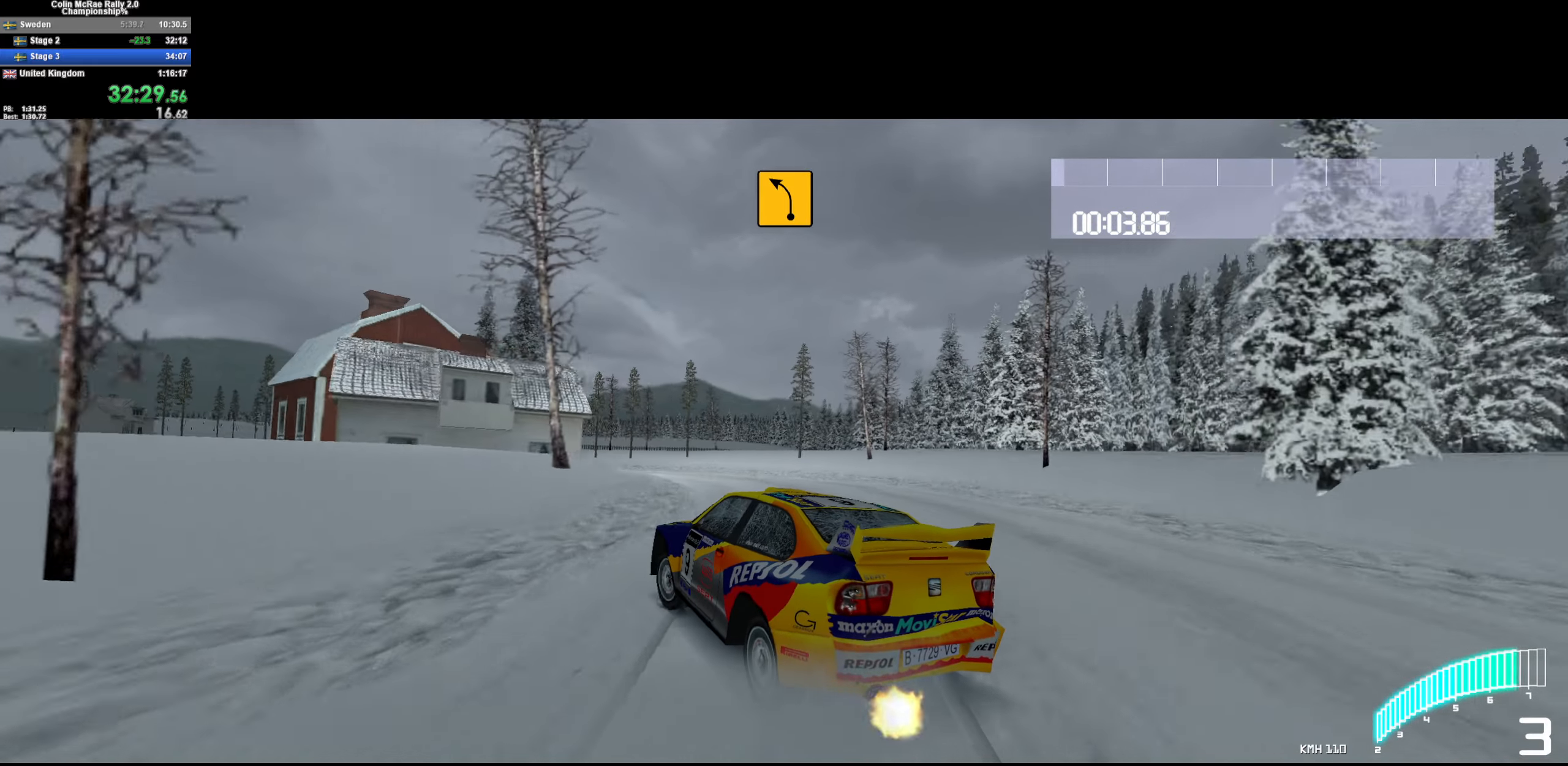
{"keys": ["w"], "events": [[50, "a", "down"], [134, "a", "up"], [134, "w", "down"], [434, "w", "up"], [484, "w", "down"]]}
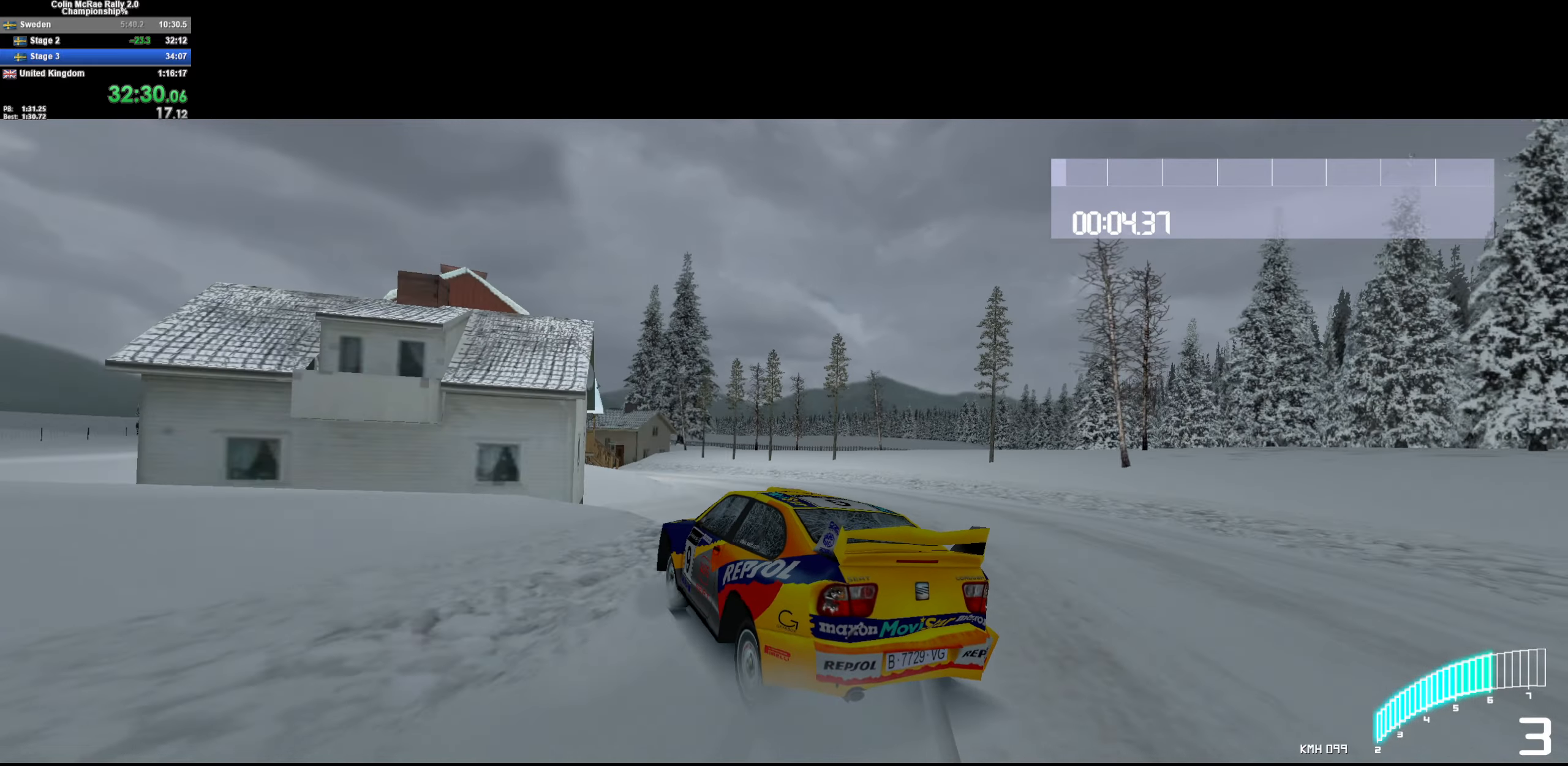
{"keys": ["w"], "events": [[67, "a", "down"], [117, "w", "up"], [217, "w", "down"], [300, "a", "up"]]}
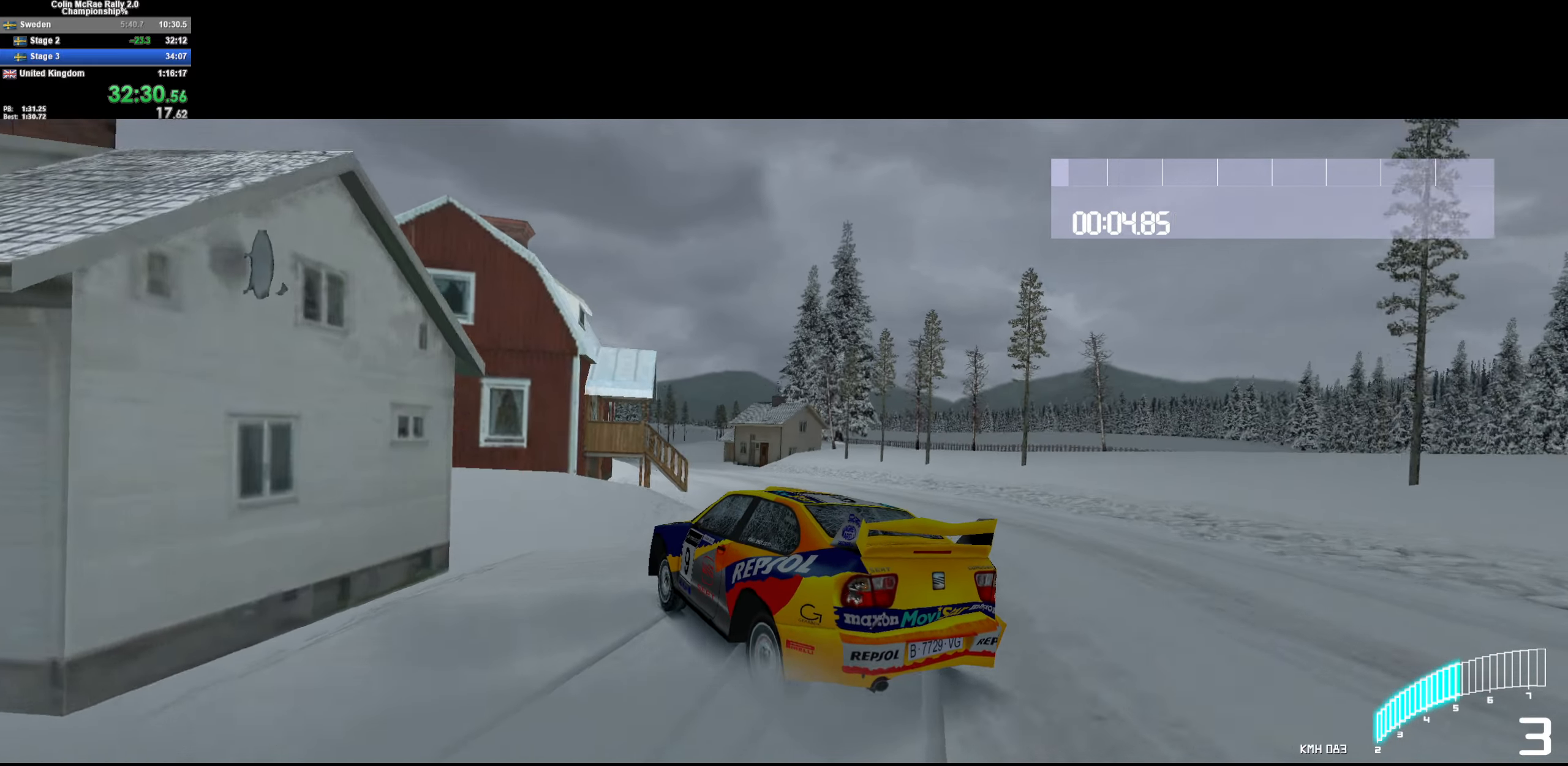
{"keys": ["a", "w"], "events": [[34, "d", "down"], [317, "d", "up"], [450, "a", "down"]]}
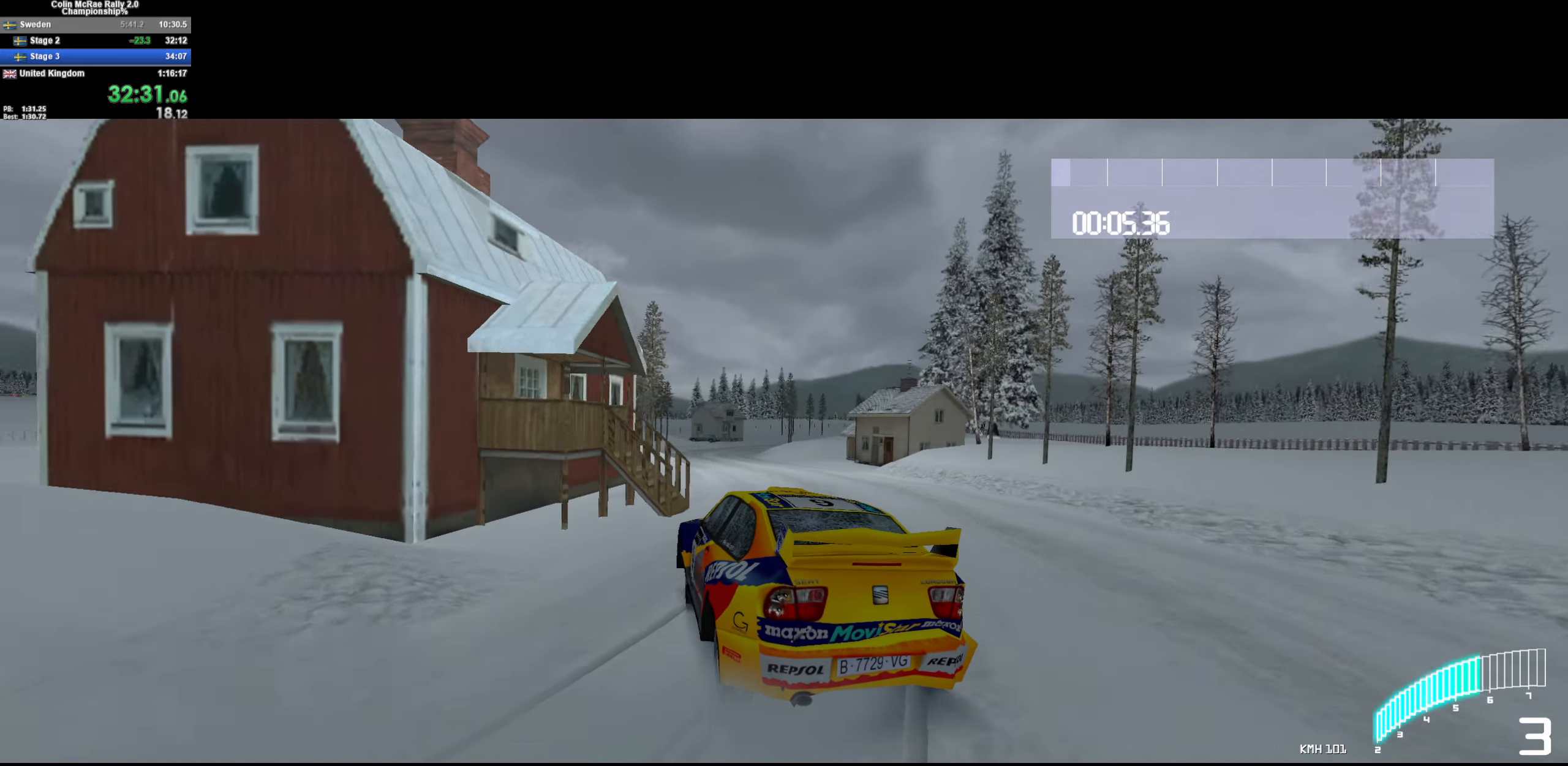
{"keys": ["a", "w"], "events": [[50, "a", "up"], [184, "a", "down"], [334, "a", "up"], [467, "a", "down"]]}
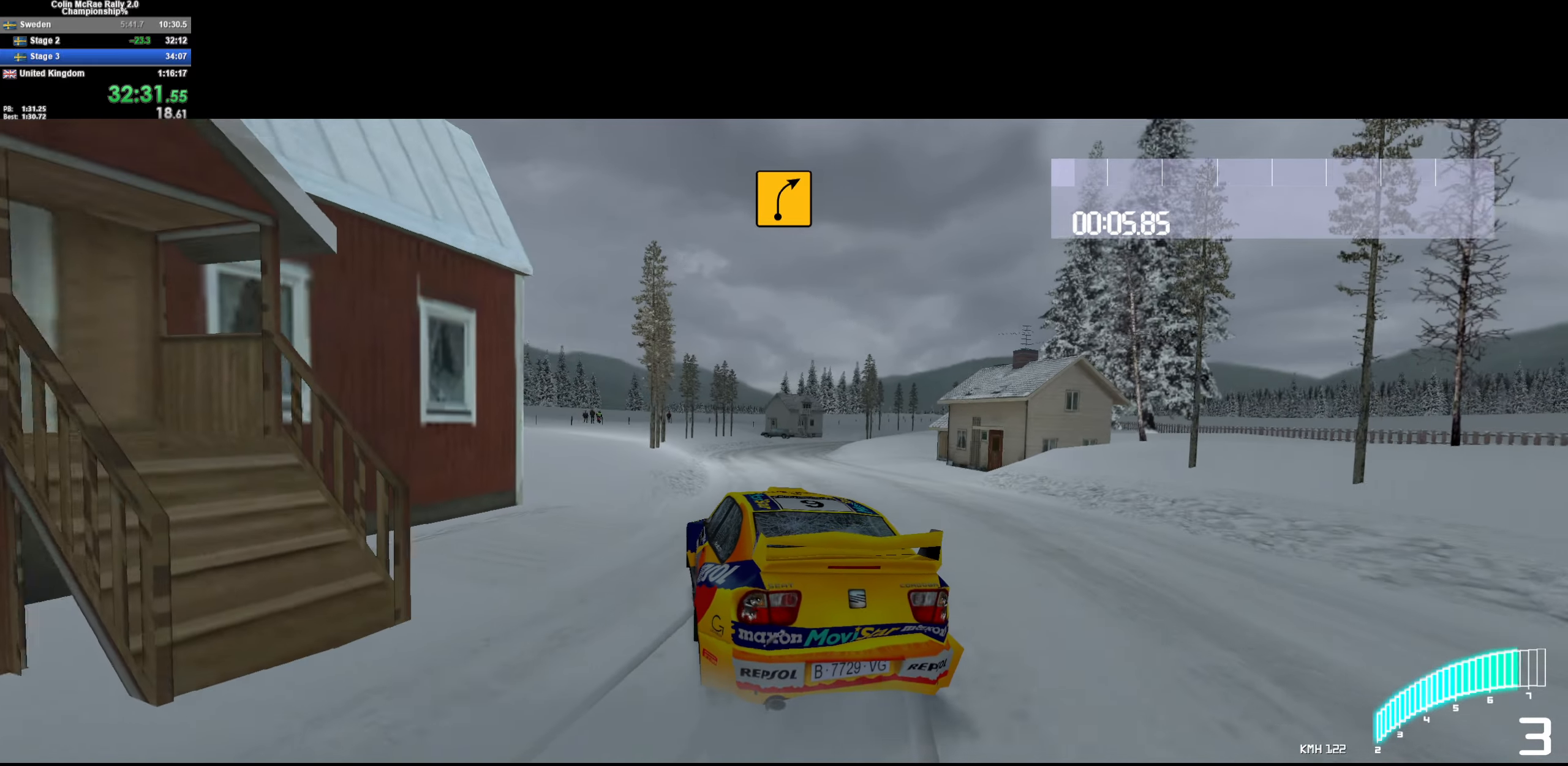
{"keys": ["w"], "events": [[17, "/", "down"], [100, "/", "up"], [100, "a", "up"], [334, "d", "down"], [484, "d", "up"]]}
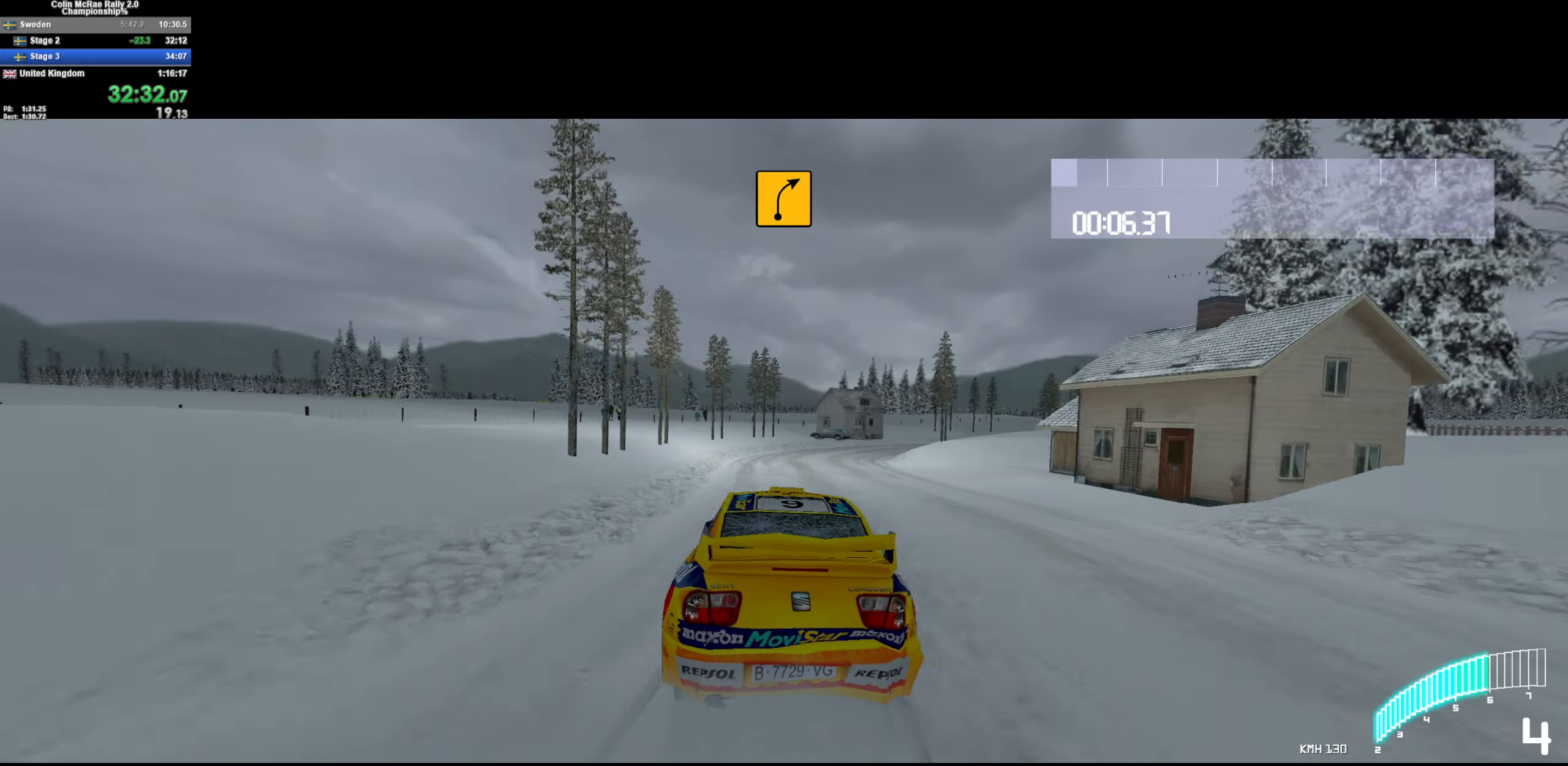
{"keys": ["d", "w"], "events": [[83, "d", "down"], [216, "d", "up"], [366, "d", "down"]]}
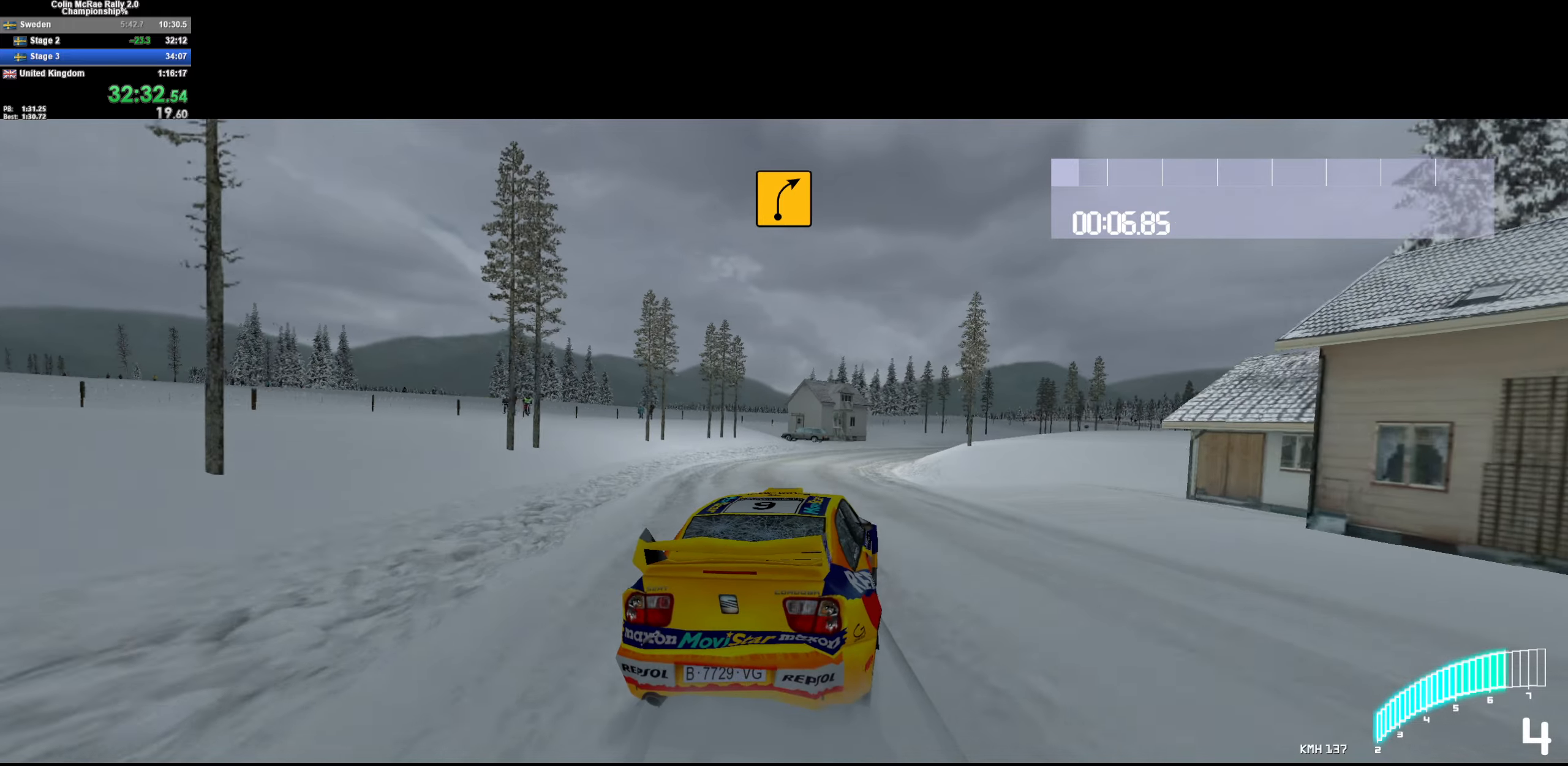
{"keys": ["d"], "events": [[100, "d", "up"], [233, "d", "down"], [283, "w", "up"]]}
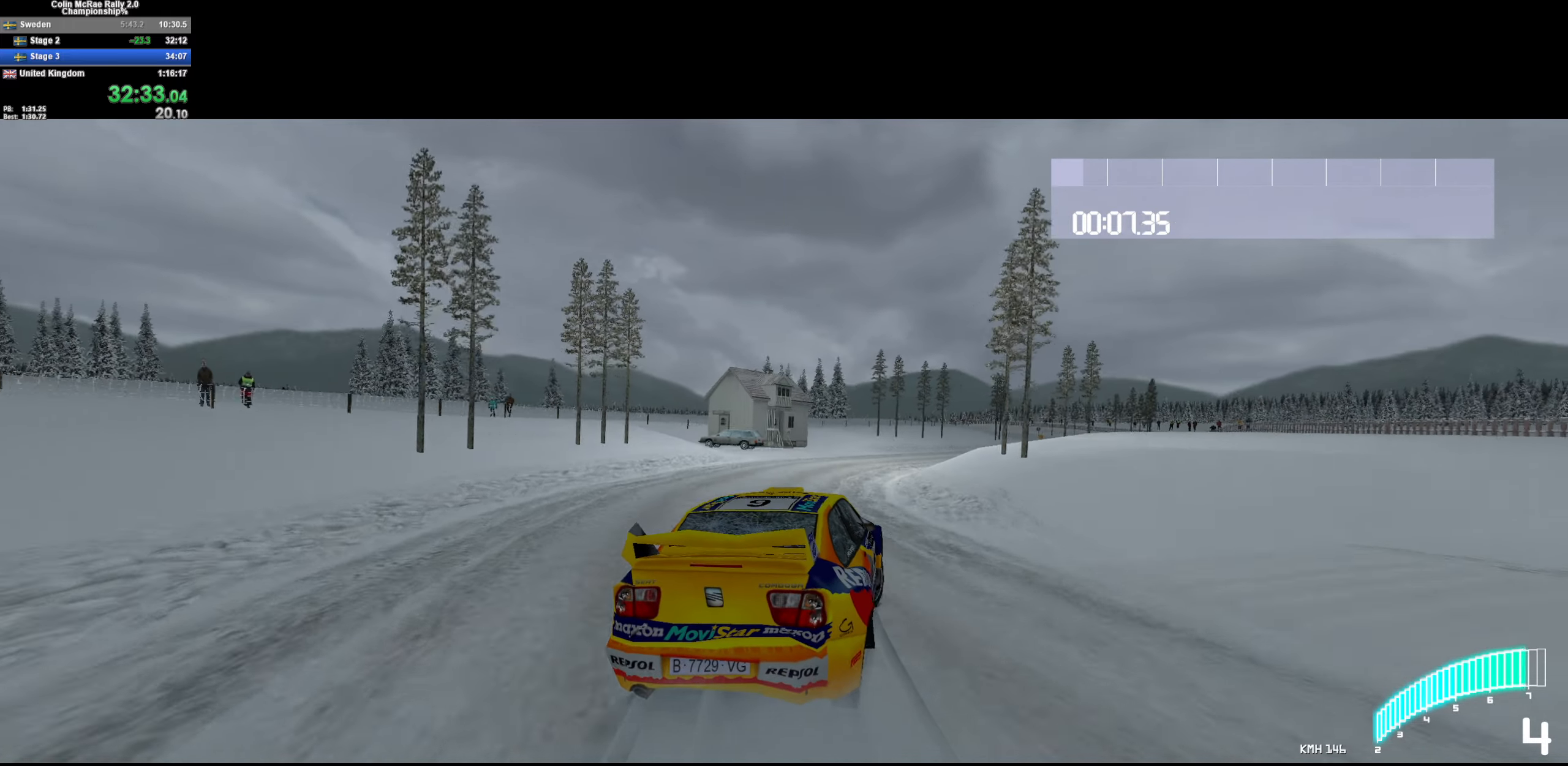
{"keys": ["d"], "events": [[166, "w", "down"], [350, "d", "up"], [450, "d", "down"], [450, "w", "up"]]}
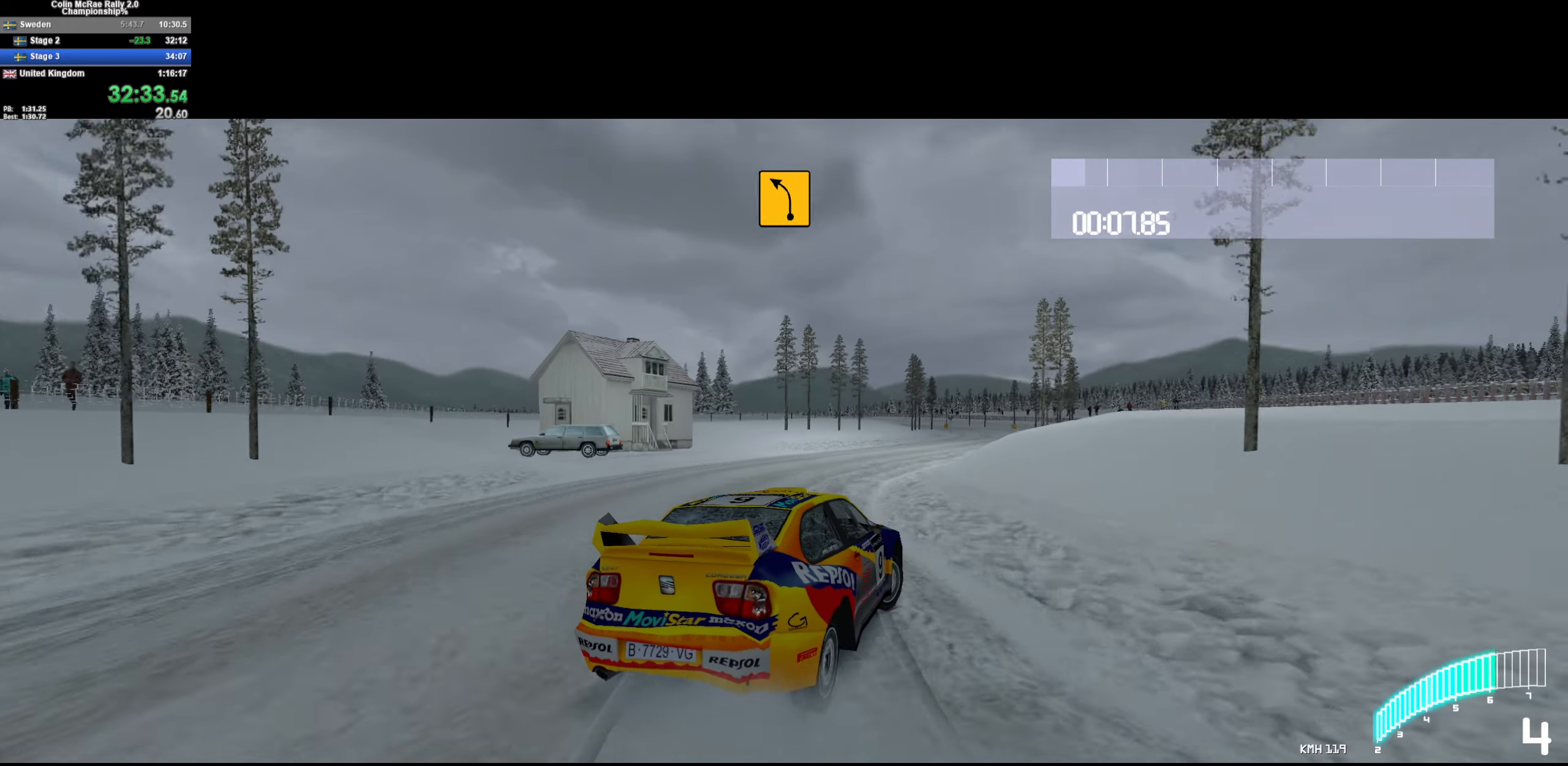
{"keys": ["a", "w"], "events": [[83, "w", "down"], [116, "d", "up"], [166, "a", "down"]]}